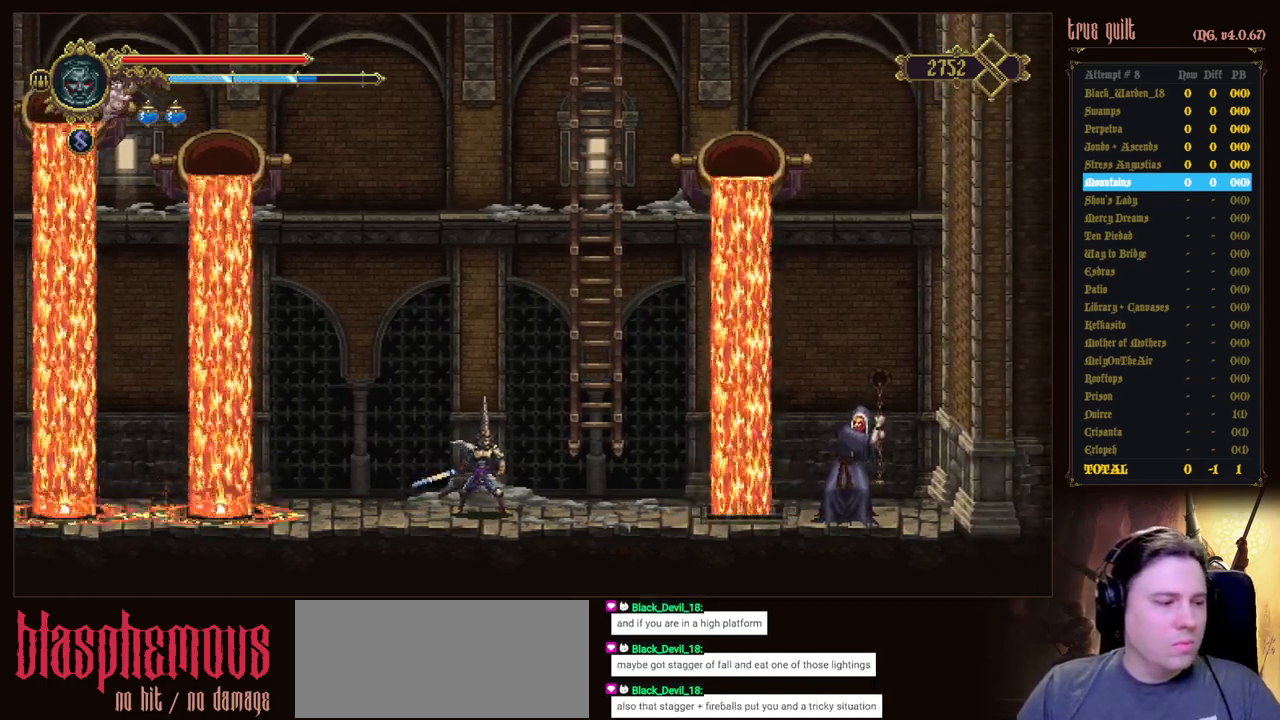
Gameplay with keyboard; each line is a JSON object with the keys held at the frame after it. "events" lists presses ("down") and releases ("up") of "attack", "dodge", "down", "escape", "heal", "interact", "jump", "left", "parry", "prayer", "ranged", "right" and "up" between this image and that frame as [ms after this image, input, new state], when the widget could be followed in between. No other keys are recorded. Mouse input is not recorded. Key names are as the overlay labels them; some are game actions (e.g. jump) rather than physical keys.
{"keys": [], "events": []}
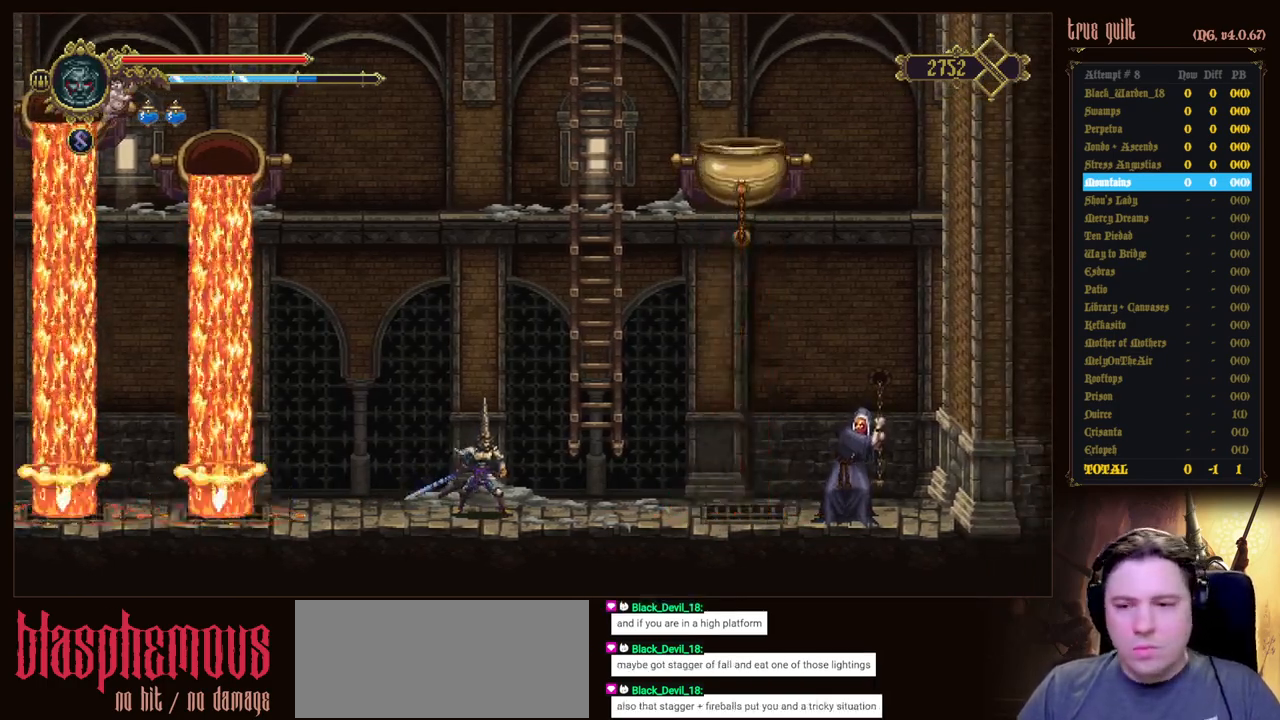
{"keys": ["attack", "dodge", "right"], "events": [[150, "attack", "down"], [150, "dodge", "down"], [150, "right", "down"]]}
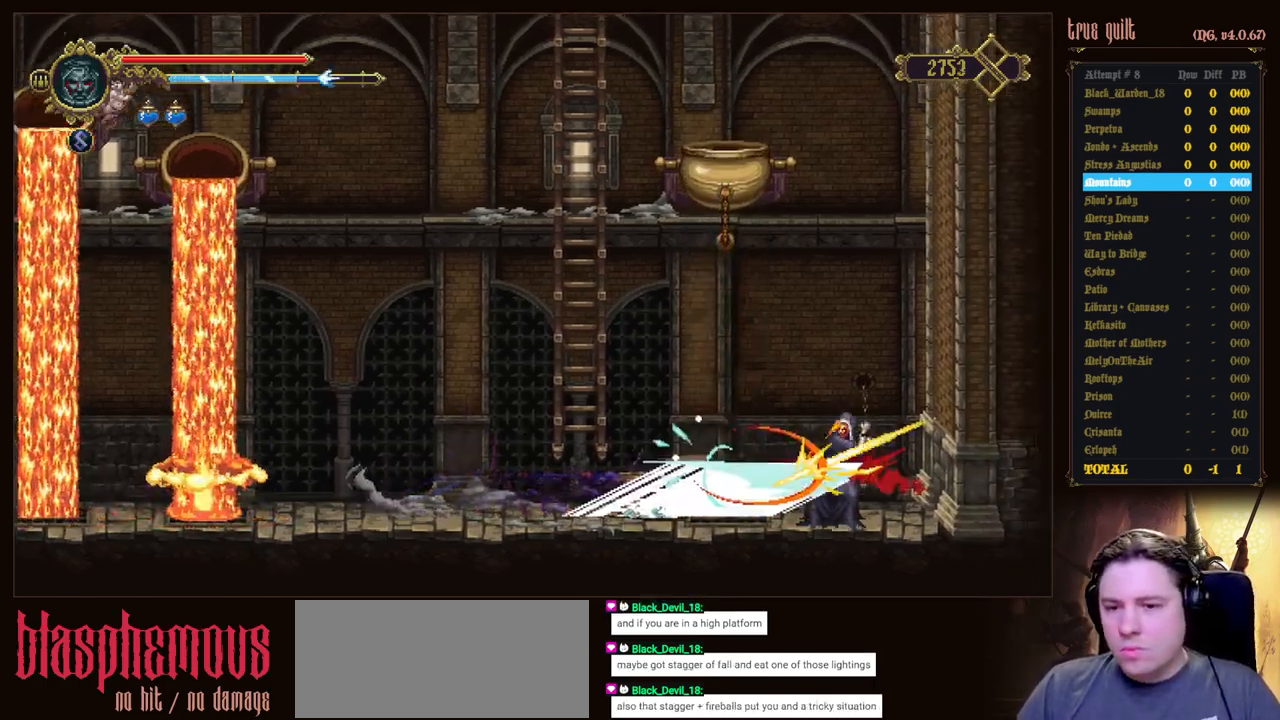
{"keys": ["left"], "events": [[250, "attack", "up"], [250, "dodge", "up"], [250, "right", "up"], [483, "left", "down"]]}
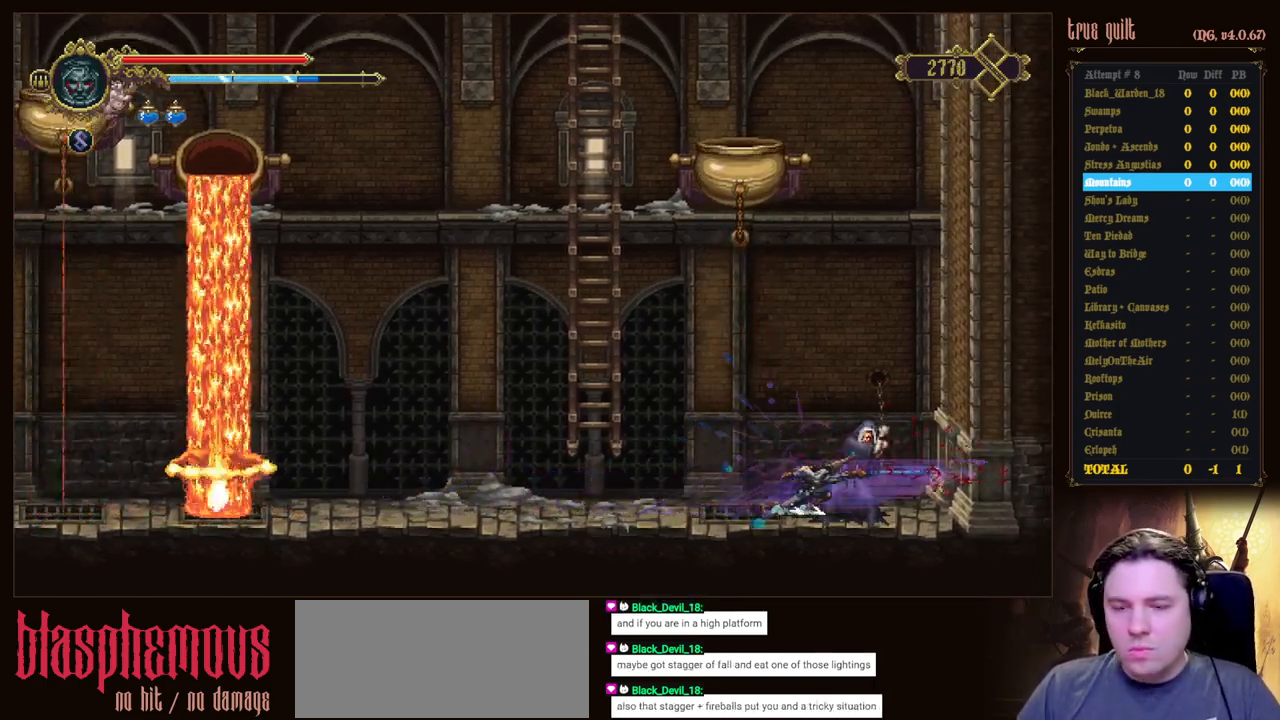
{"keys": ["left"], "events": []}
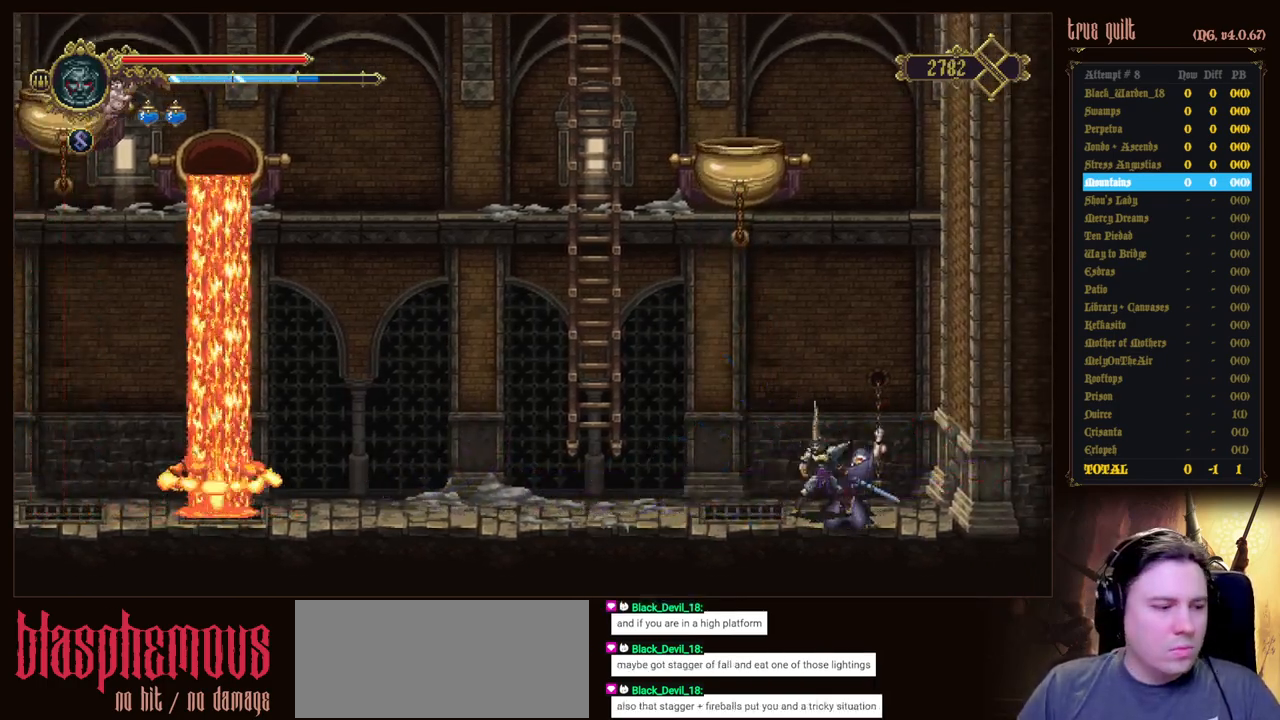
{"keys": ["left"], "events": []}
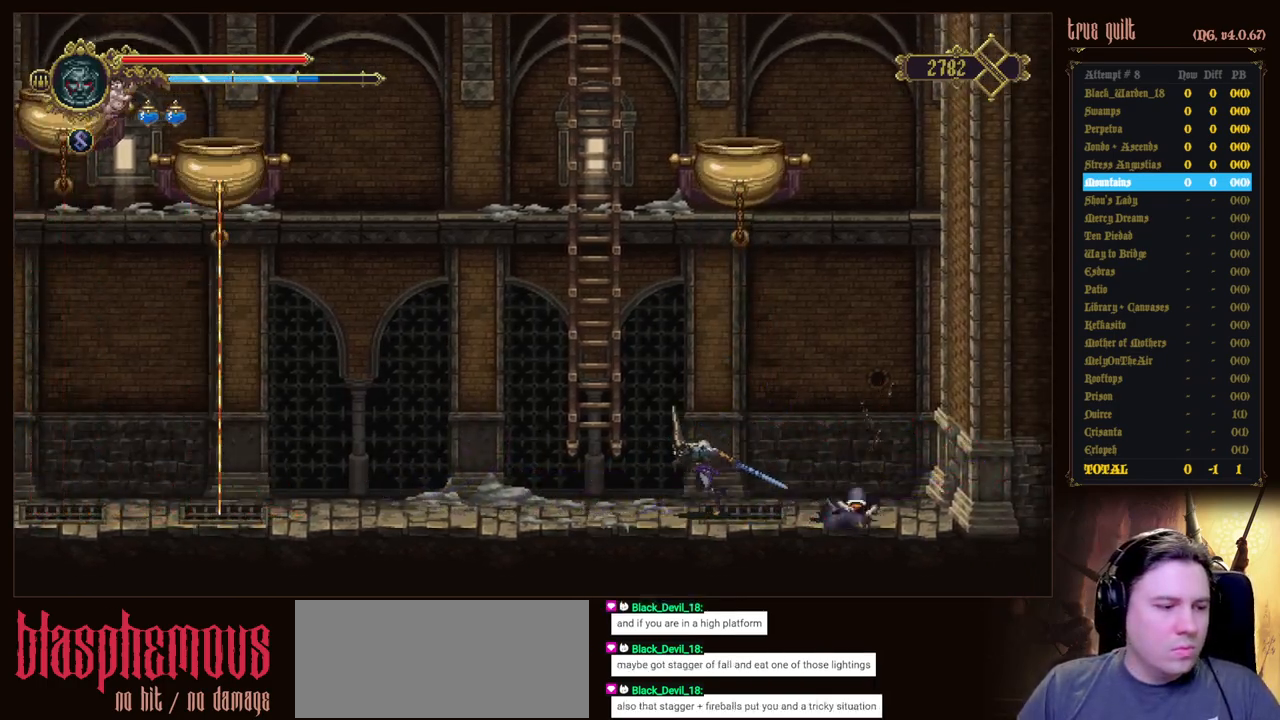
{"keys": ["jump", "left", "up"], "events": [[117, "up", "down"], [217, "jump", "down"]]}
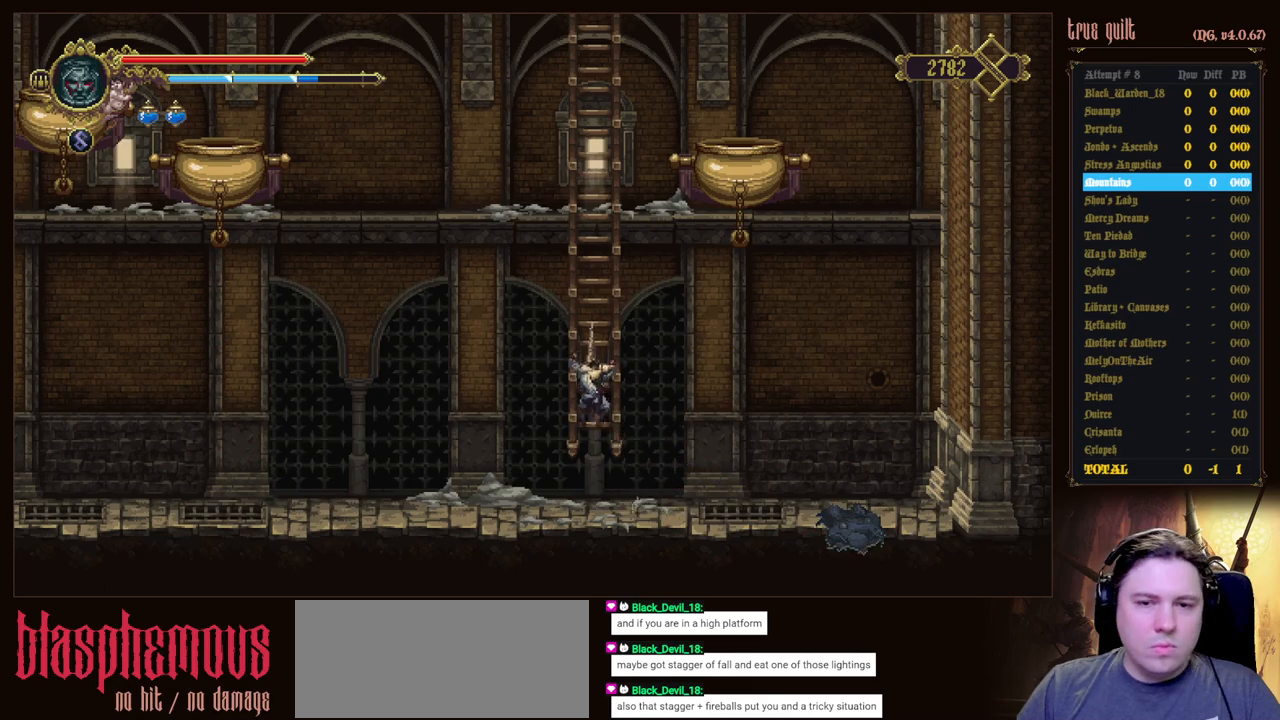
{"keys": ["jump", "up"], "events": [[83, "left", "up"], [133, "jump", "up"], [217, "jump", "down"]]}
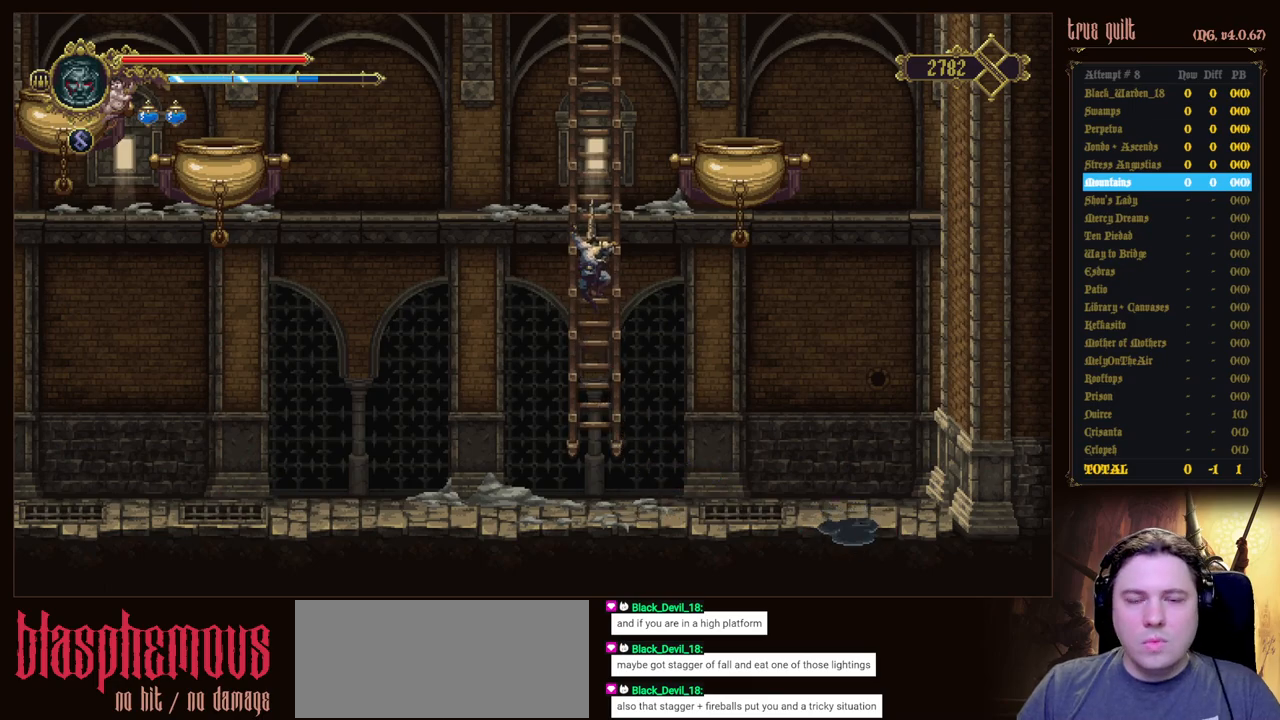
{"keys": ["jump", "up"], "events": [[100, "jump", "up"], [333, "jump", "down"]]}
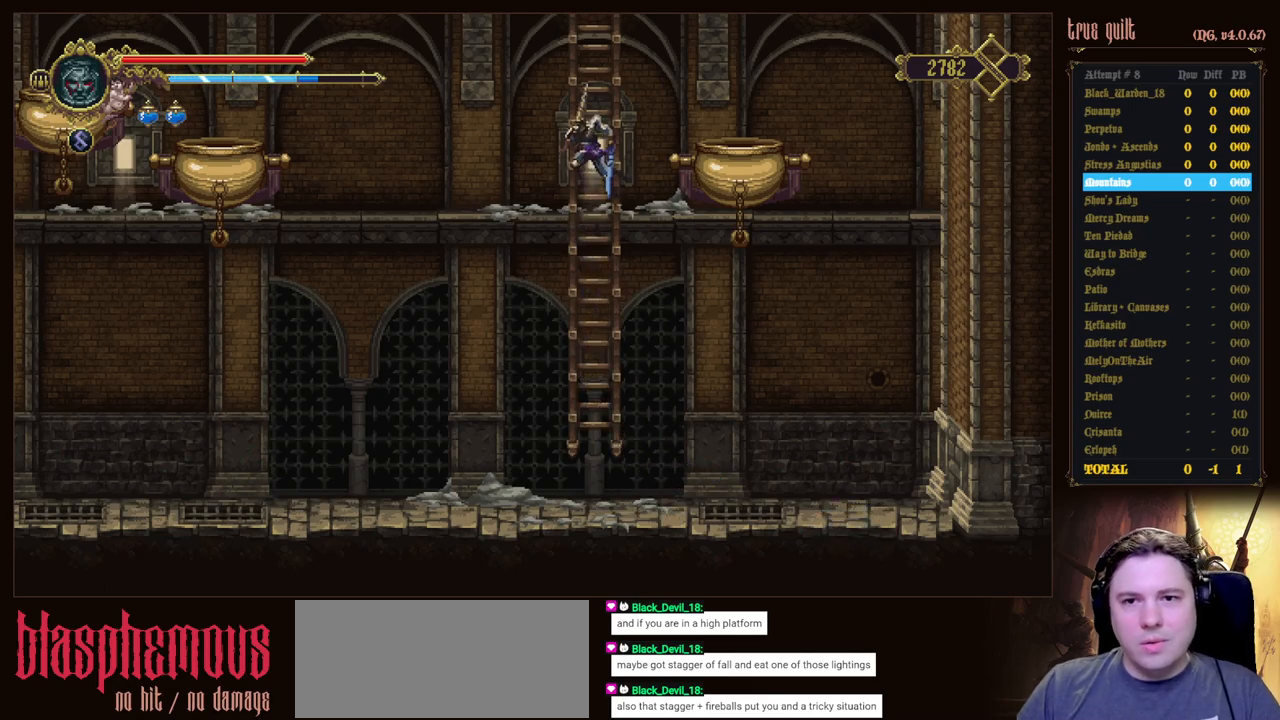
{"keys": ["up"], "events": [[117, "jump", "up"]]}
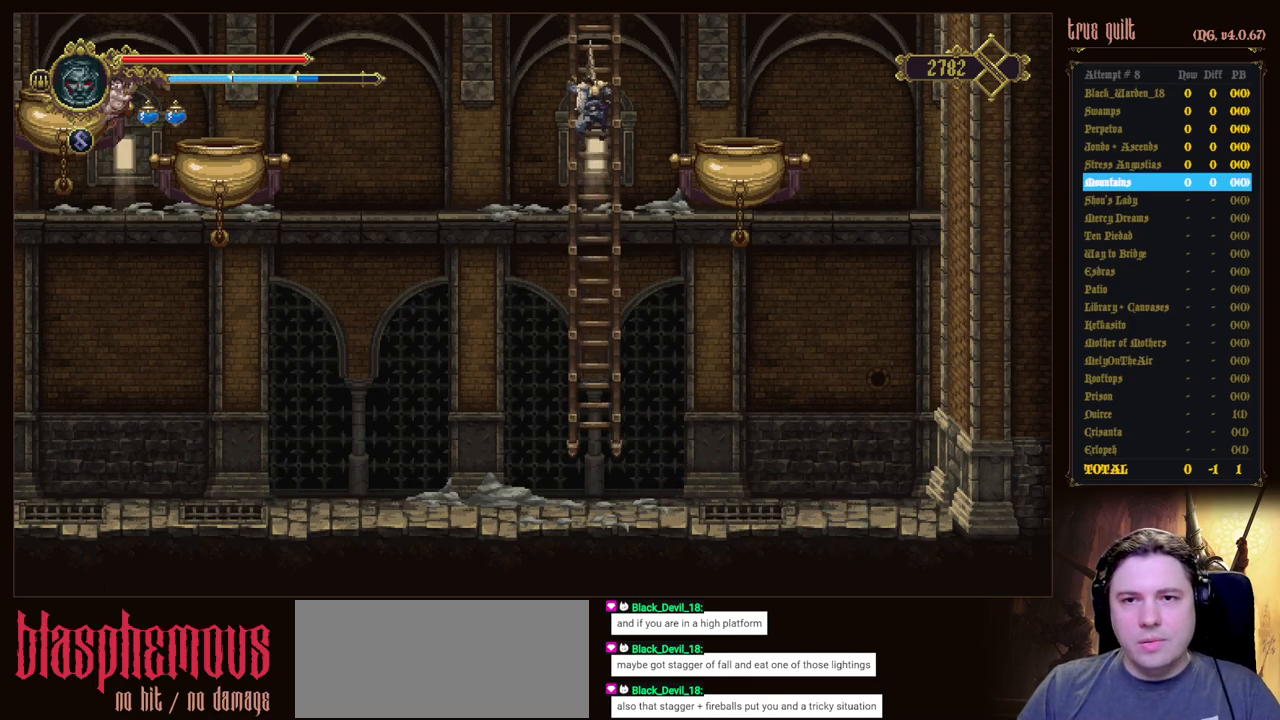
{"keys": ["up"], "events": []}
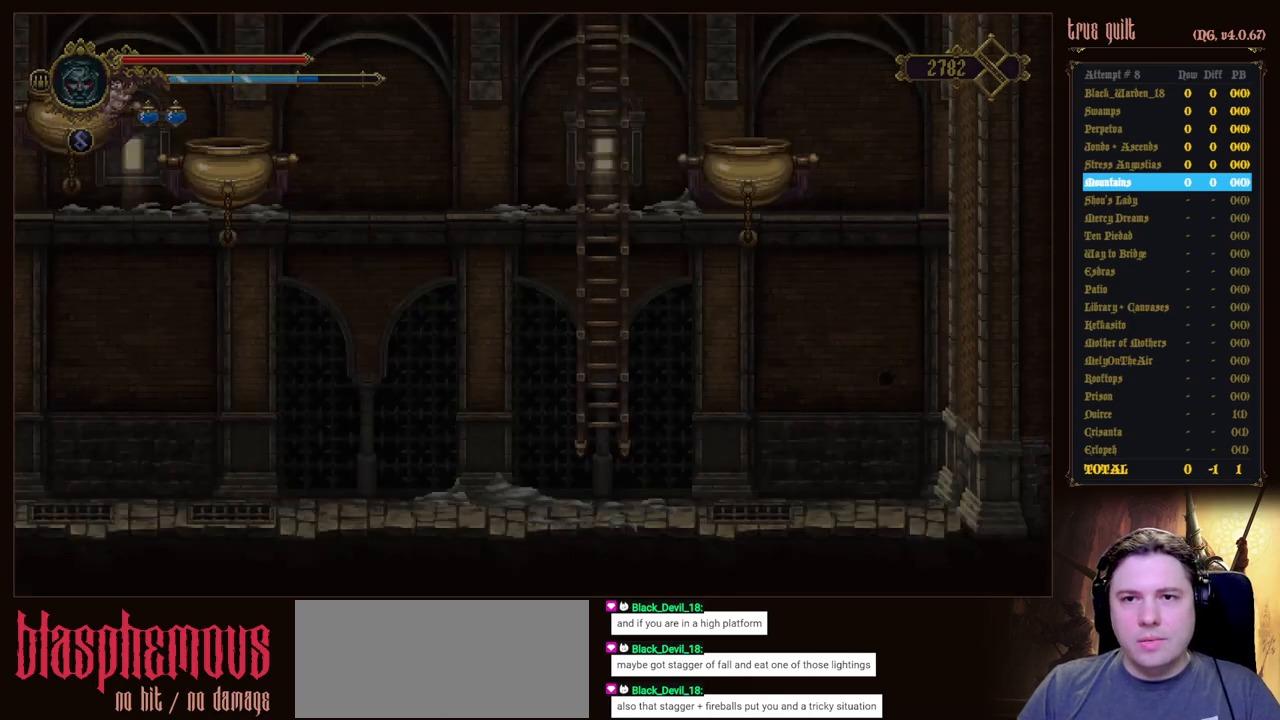
{"keys": [], "events": [[467, "up", "up"]]}
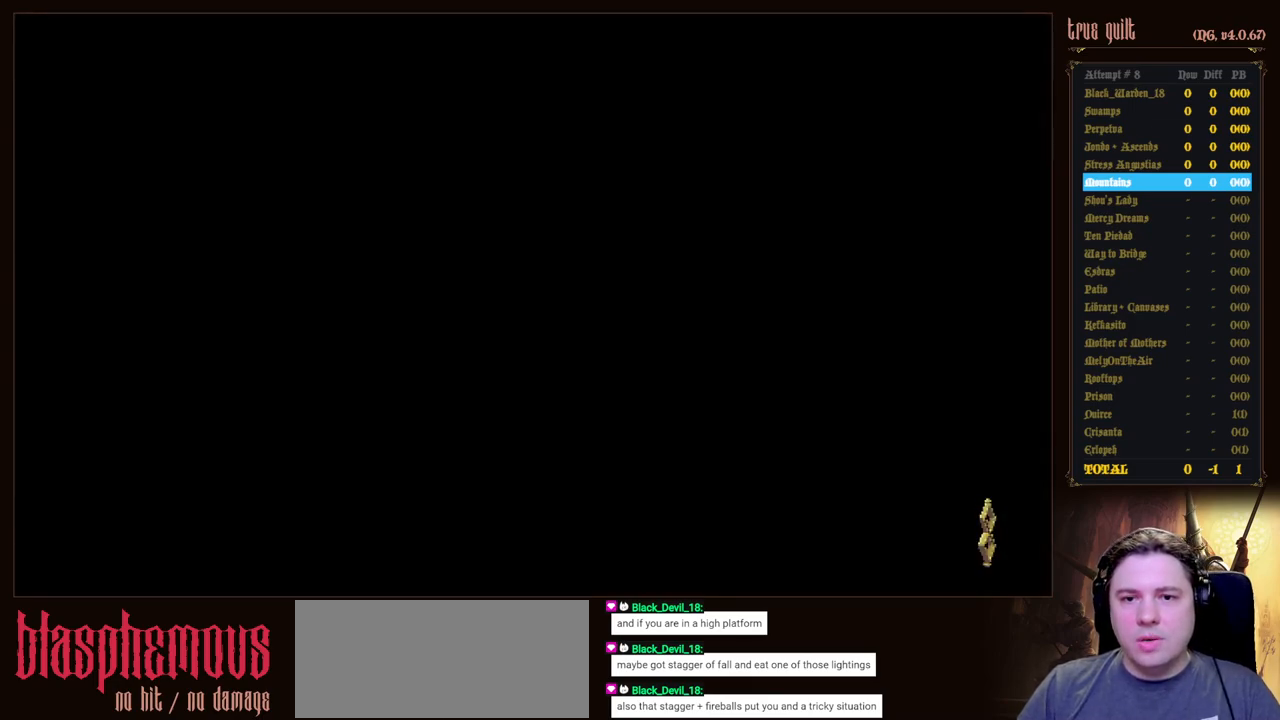
{"keys": ["right"], "events": [[350, "right", "down"]]}
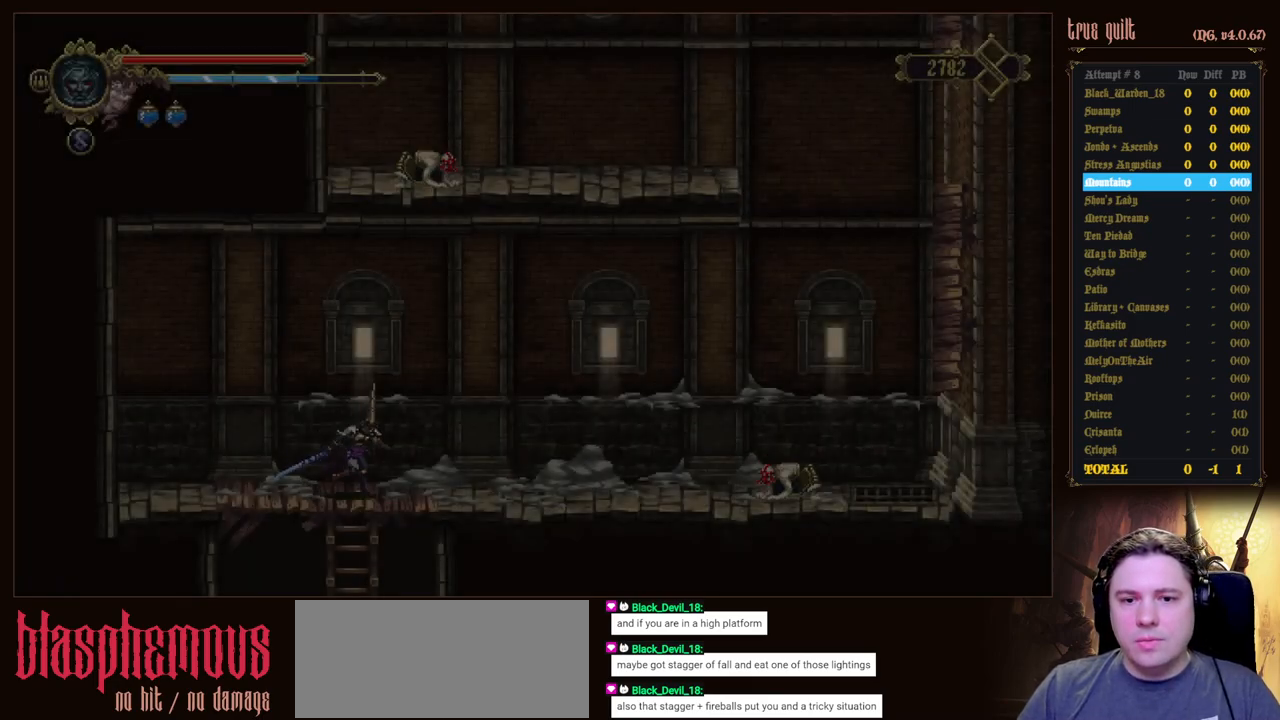
{"keys": ["left"], "events": [[417, "right", "up"], [467, "left", "down"]]}
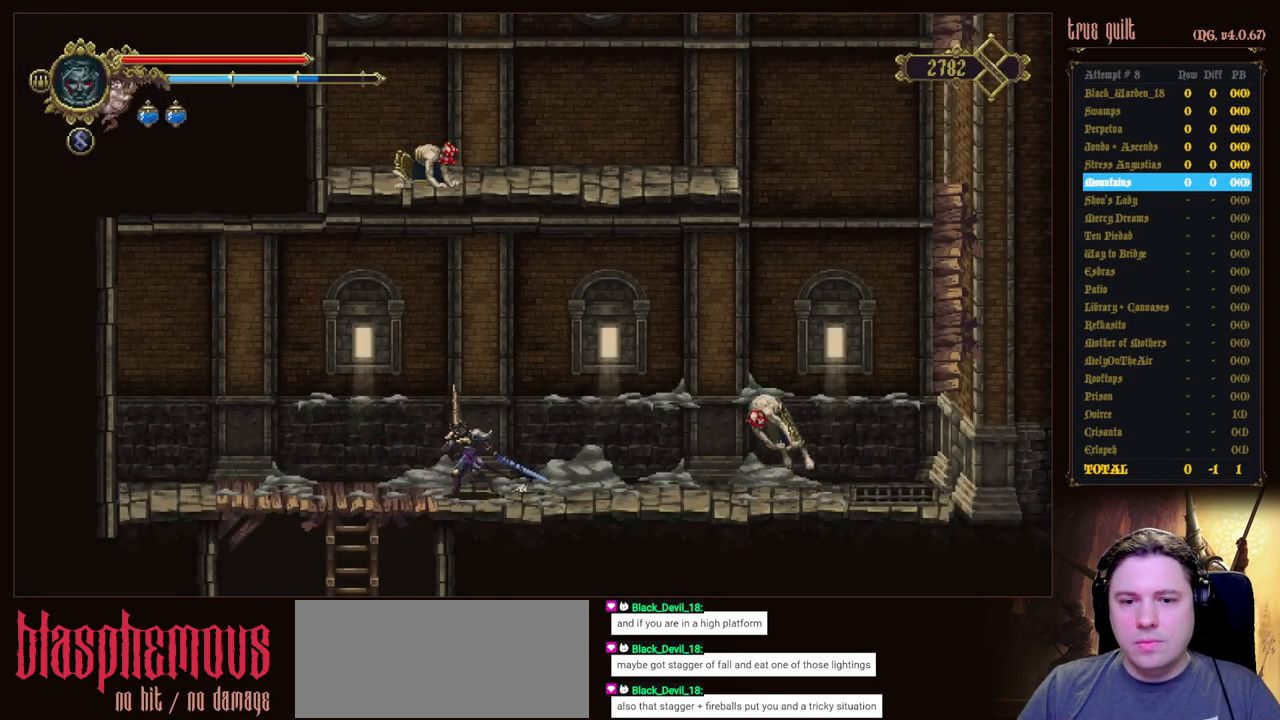
{"keys": ["right"], "events": [[433, "left", "up"], [433, "right", "down"]]}
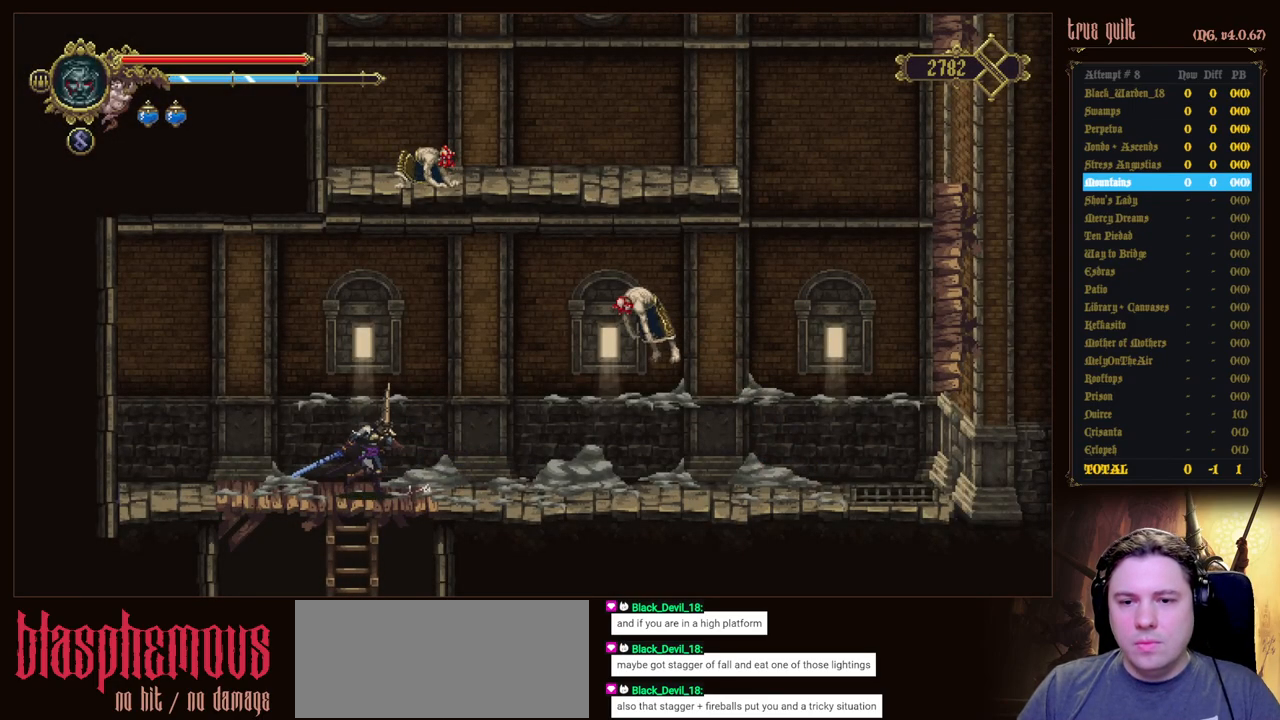
{"keys": ["attack"], "events": [[67, "right", "up"], [200, "attack", "down"], [350, "attack", "up"], [450, "attack", "down"]]}
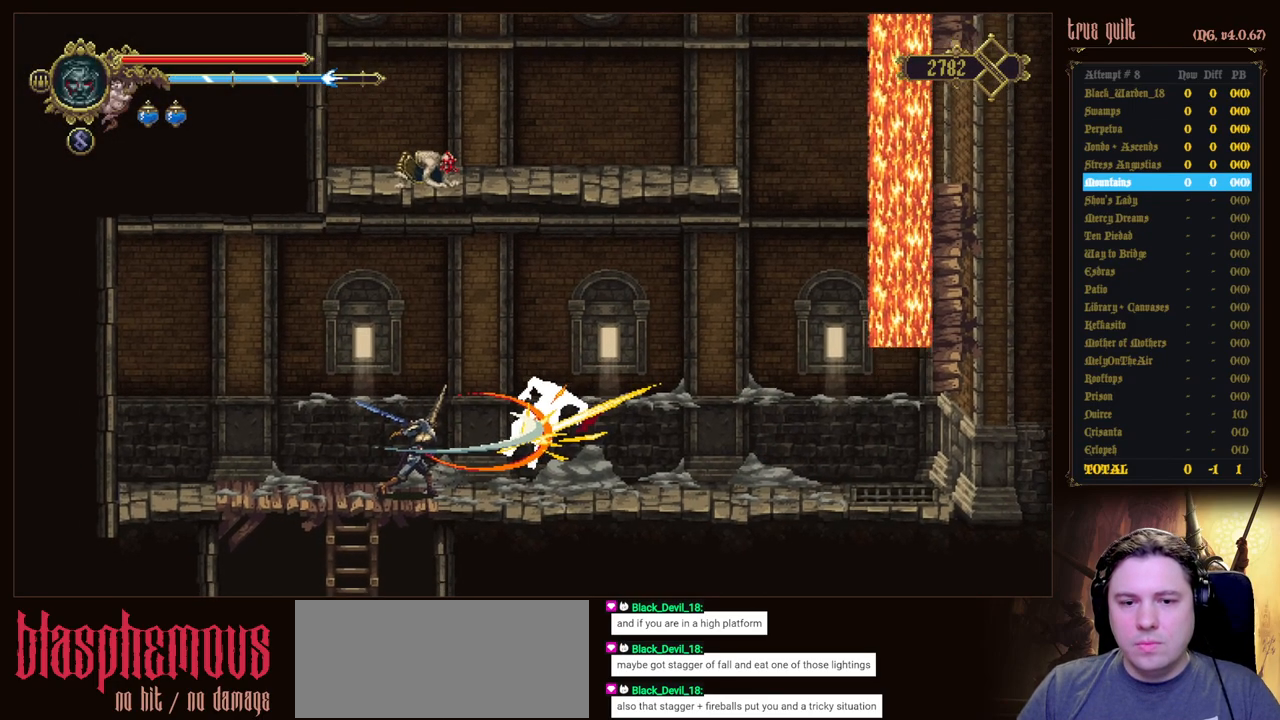
{"keys": [], "events": [[83, "attack", "up"], [183, "attack", "down"], [267, "attack", "up"]]}
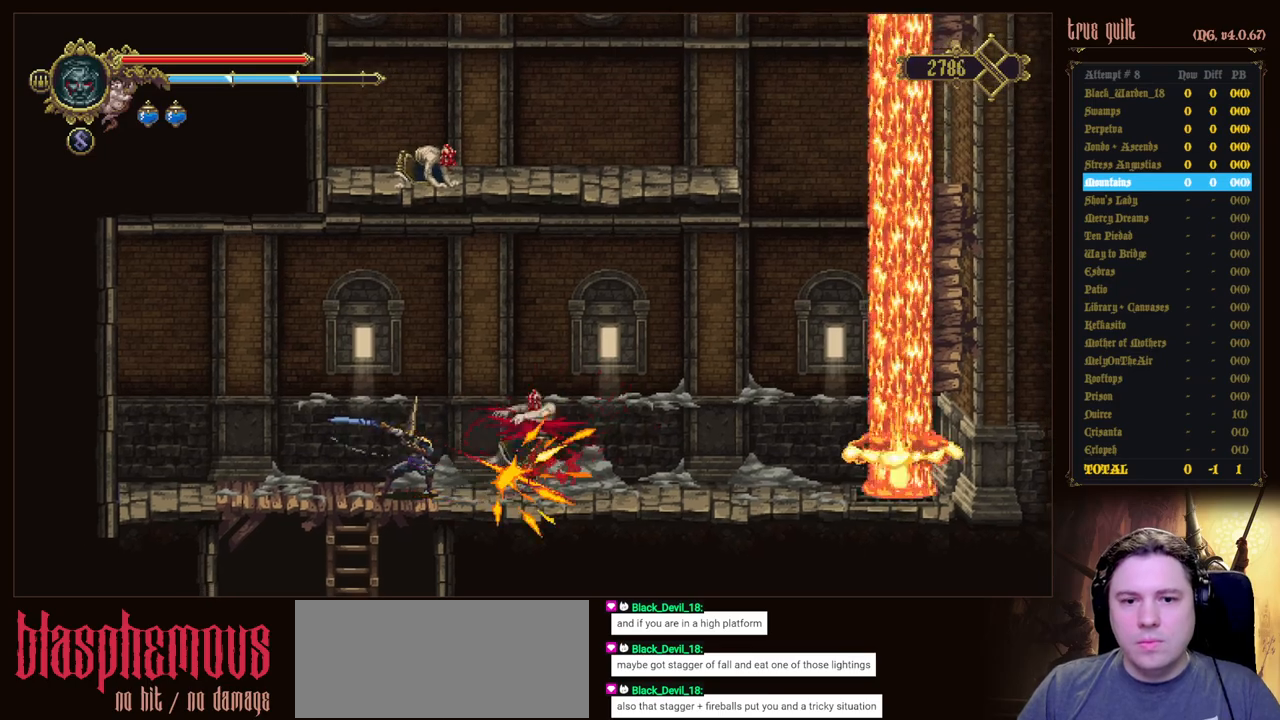
{"keys": ["jump", "up"], "events": [[233, "jump", "down"], [233, "right", "down"], [333, "up", "down"], [383, "right", "up"]]}
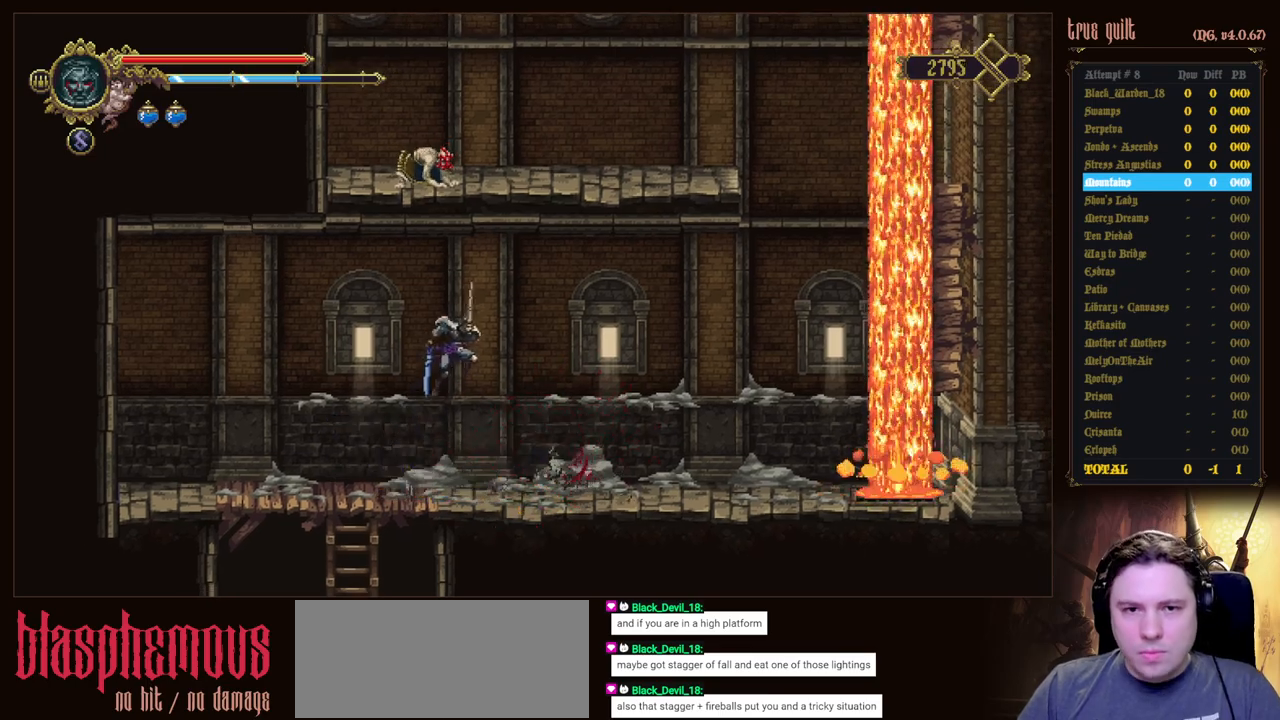
{"keys": ["up"], "events": [[67, "attack", "down"], [117, "jump", "up"], [217, "attack", "up"], [267, "attack", "down"], [450, "attack", "up"]]}
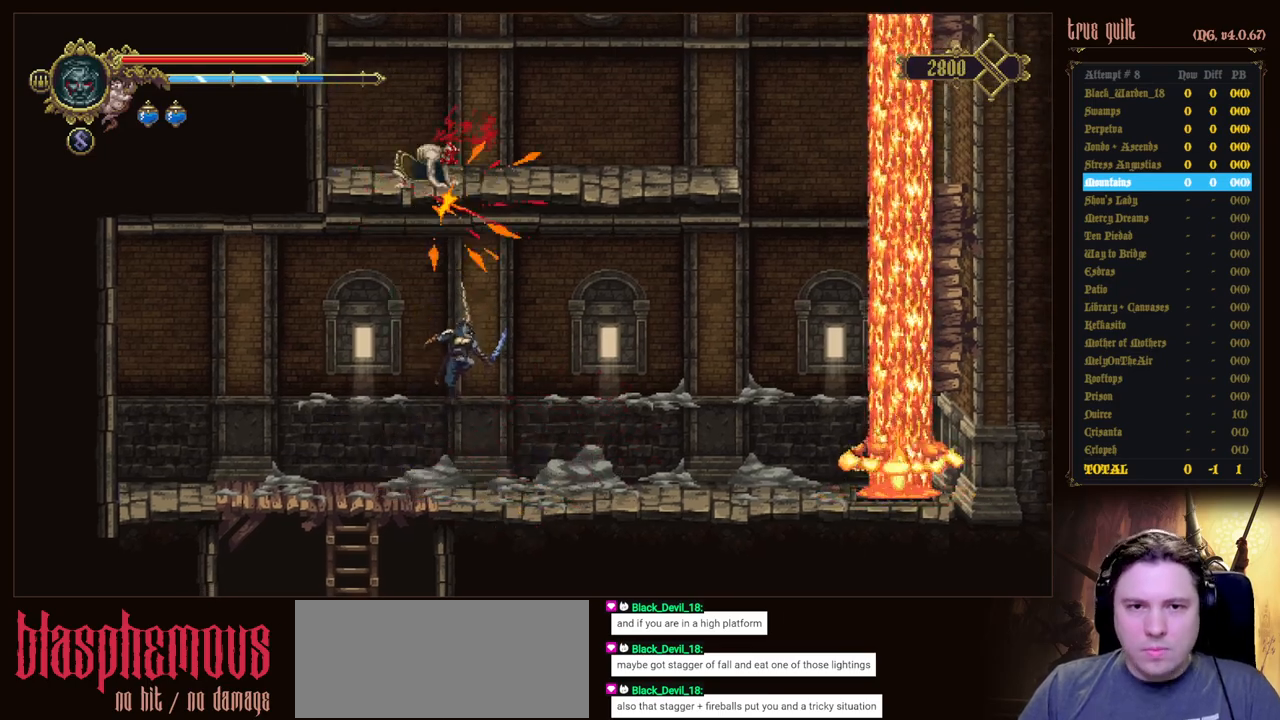
{"keys": ["jump", "up"], "events": [[267, "jump", "down"]]}
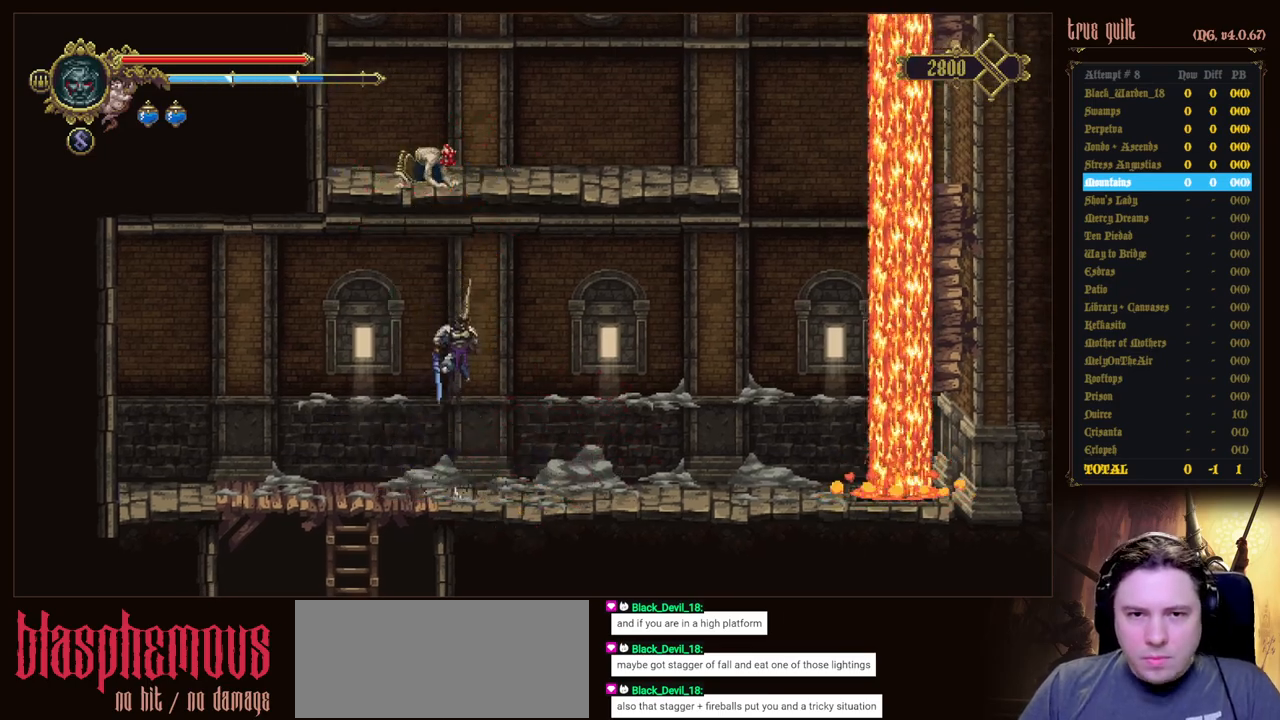
{"keys": ["up"], "events": [[50, "attack", "down"], [200, "attack", "up"], [200, "jump", "up"], [250, "attack", "down"], [433, "attack", "up"]]}
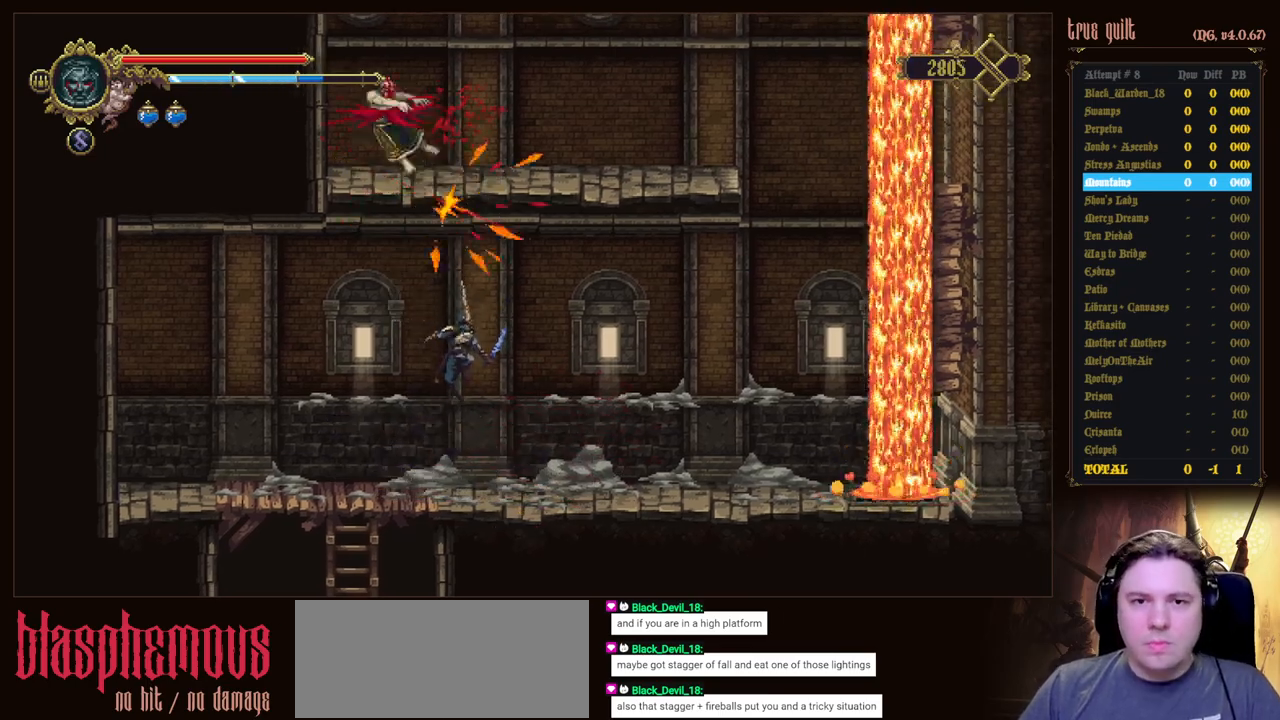
{"keys": ["right"], "events": [[17, "right", "down"], [67, "up", "up"]]}
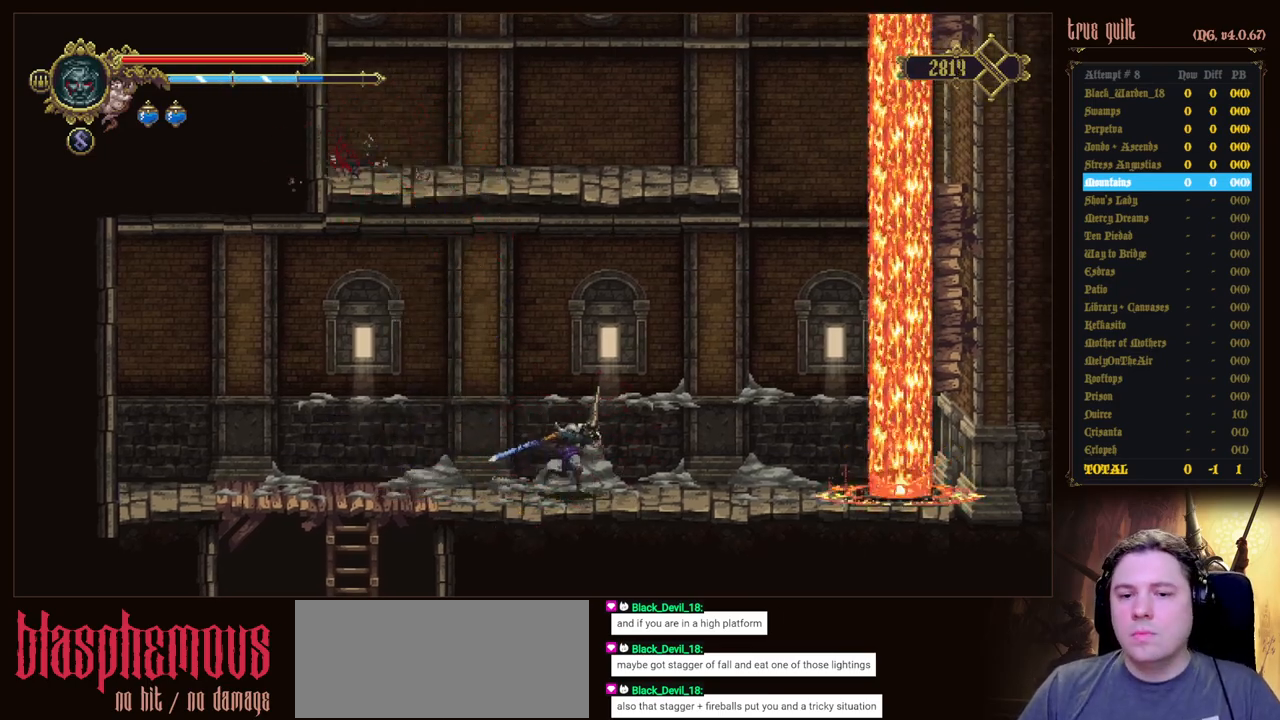
{"keys": ["right"], "events": []}
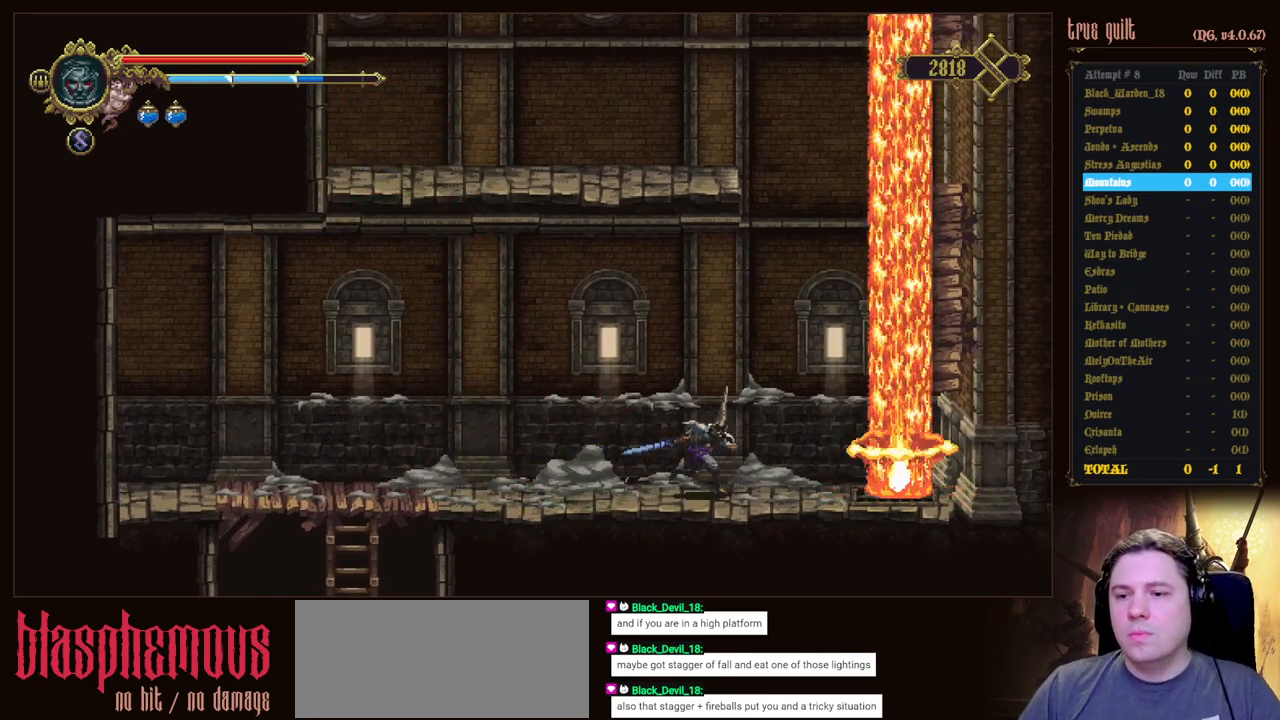
{"keys": [], "events": [[150, "right", "up"]]}
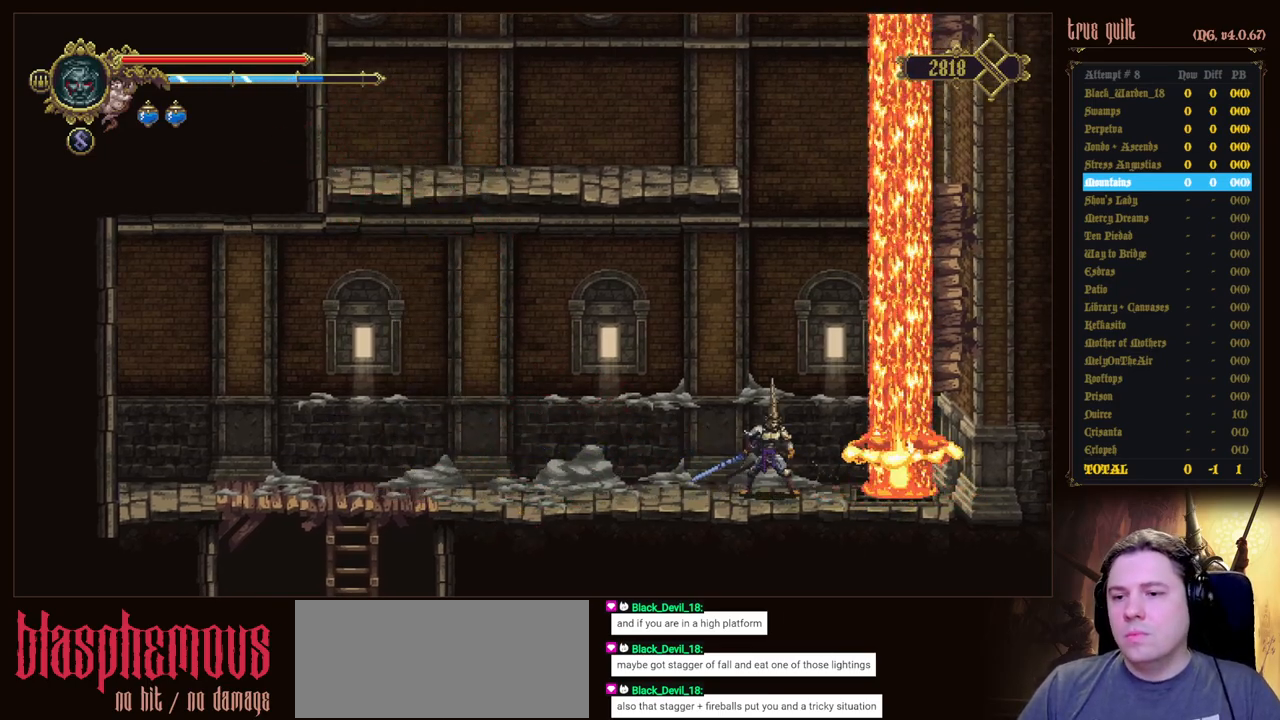
{"keys": ["jump", "right"], "events": [[400, "right", "down"], [483, "jump", "down"]]}
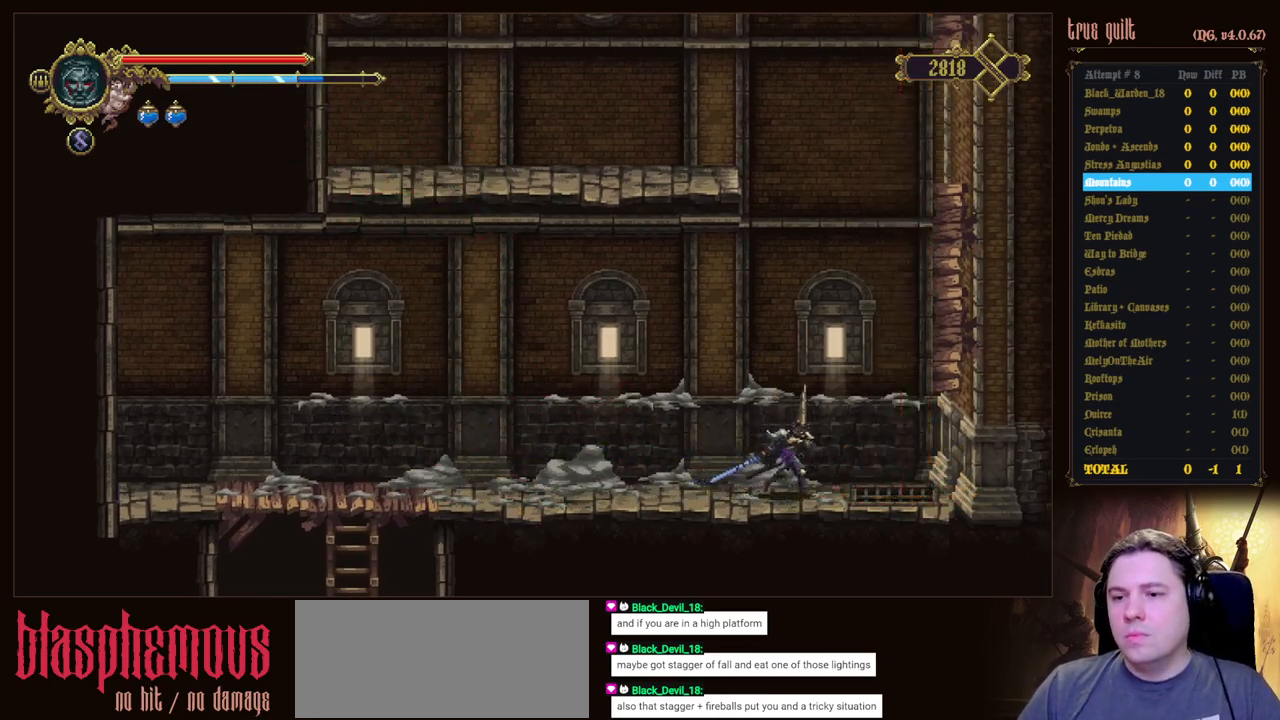
{"keys": ["jump", "right"], "events": [[317, "attack", "down"], [367, "jump", "up"], [500, "attack", "up"], [500, "jump", "down"]]}
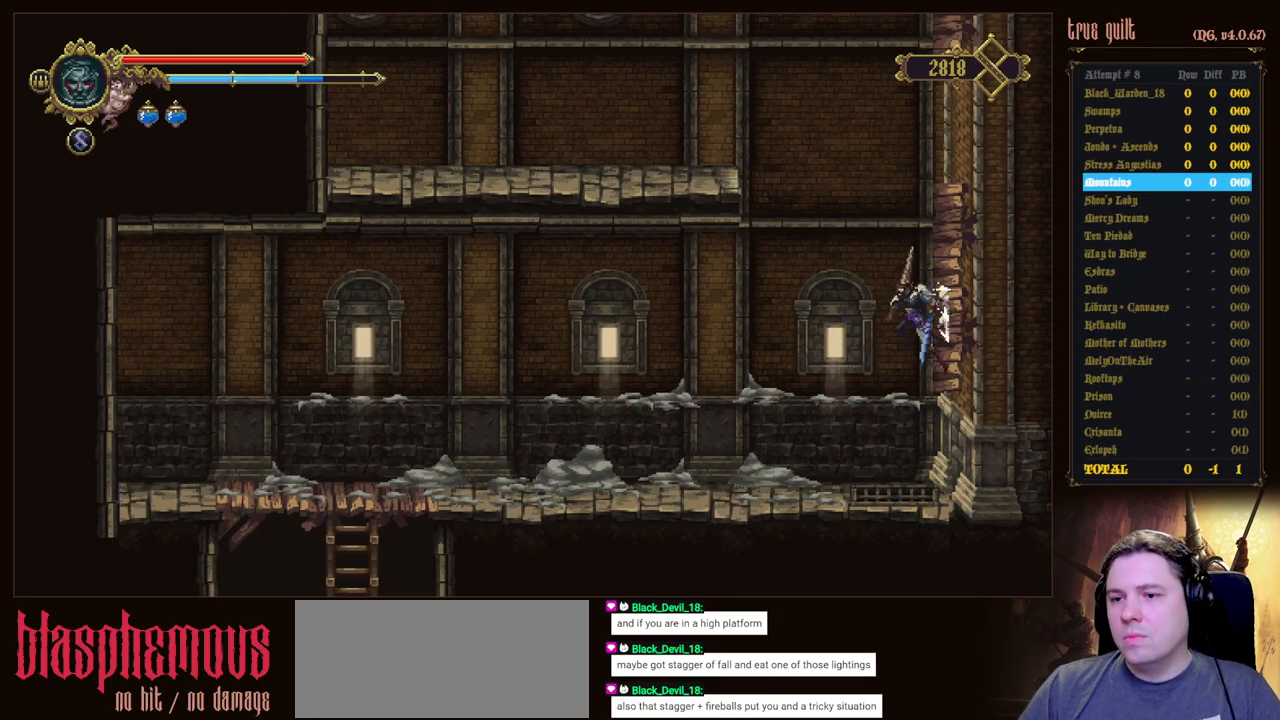
{"keys": ["jump", "left", "up"], "events": [[200, "attack", "down"], [233, "jump", "up"], [333, "jump", "down"], [383, "attack", "up"], [383, "left", "down"], [383, "right", "up"], [467, "up", "down"]]}
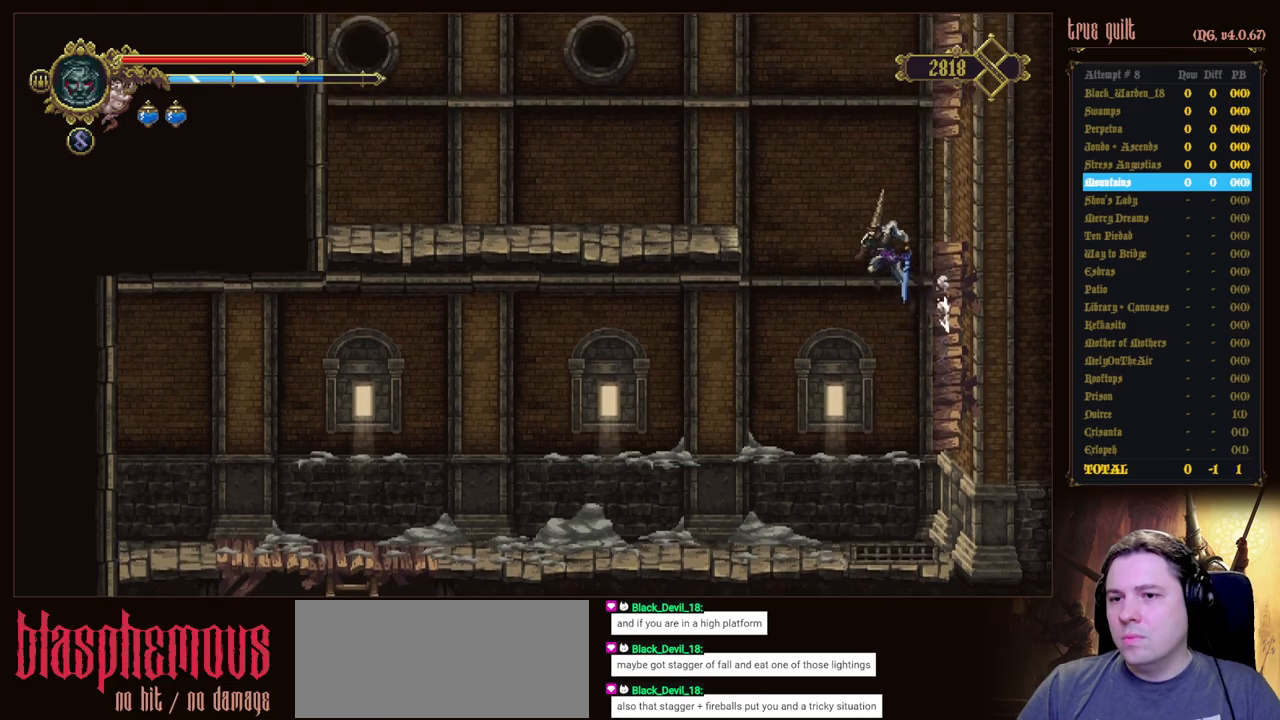
{"keys": ["left", "up"], "events": [[17, "jump", "up"]]}
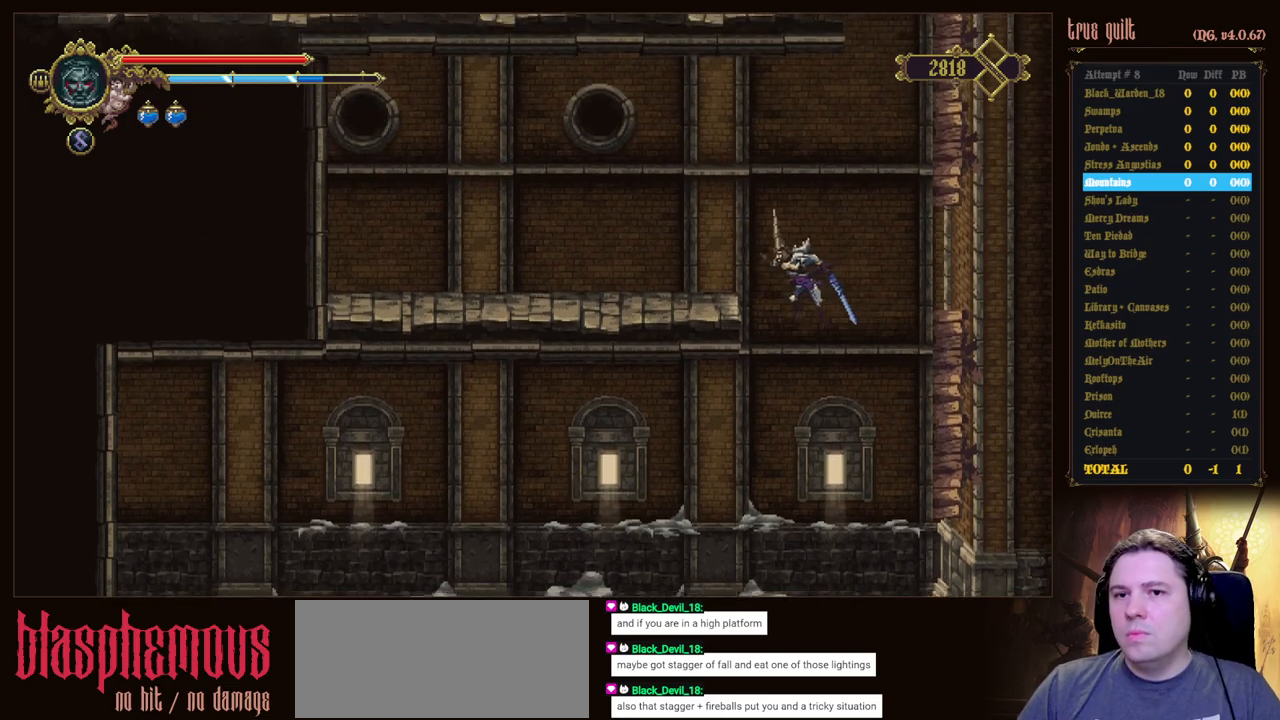
{"keys": ["left"], "events": [[500, "up", "up"]]}
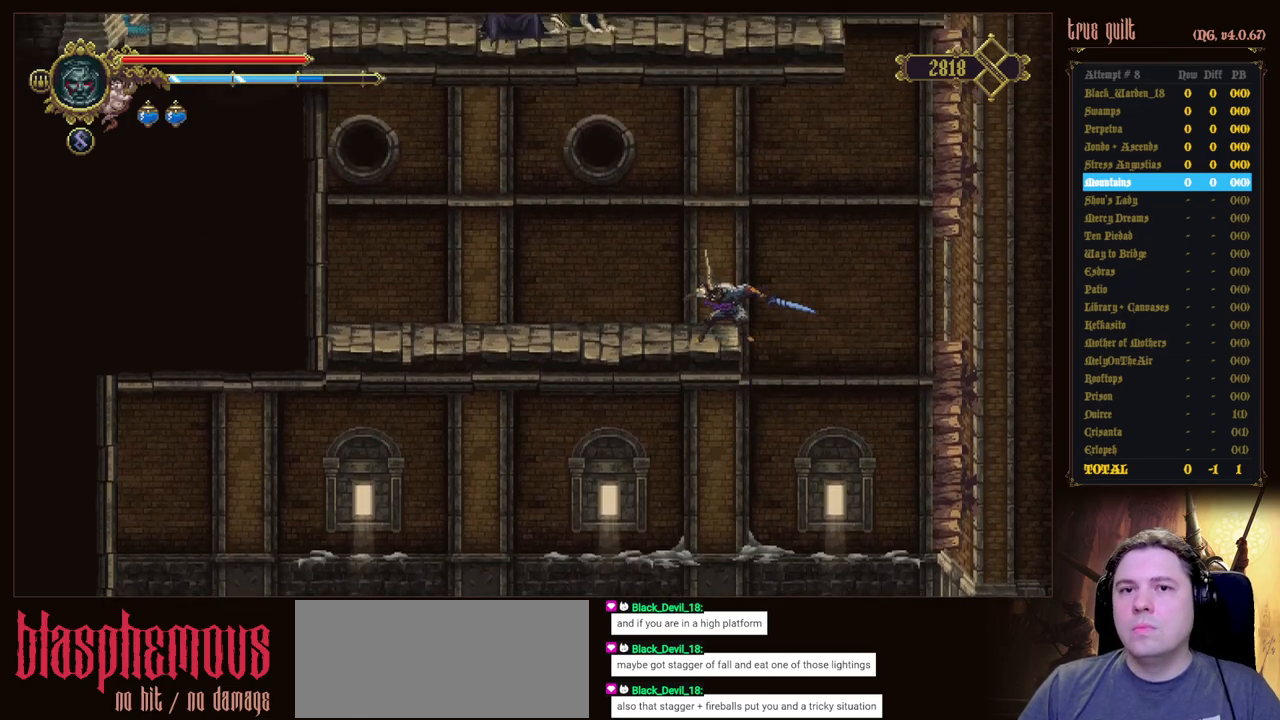
{"keys": ["prayer"], "events": [[483, "left", "up"], [483, "prayer", "down"]]}